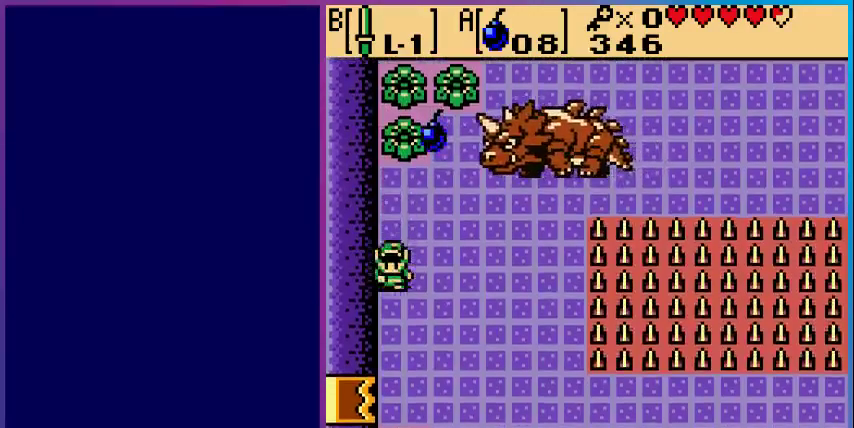
Gameplay with a controller (Nintendo layout); each line is a JSON object with the inputs held at the frame after it. "events" lists button and stick changes between this image and that frame as [ms after this image, input, new state], when the widget could be followed in between. Not read: L3 R3.
{"buttons": [], "events": [[33, "DPAD_RIGHT", "down"], [233, "DPAD_DOWN", "up"], [300, "DPAD_RIGHT", "up"]]}
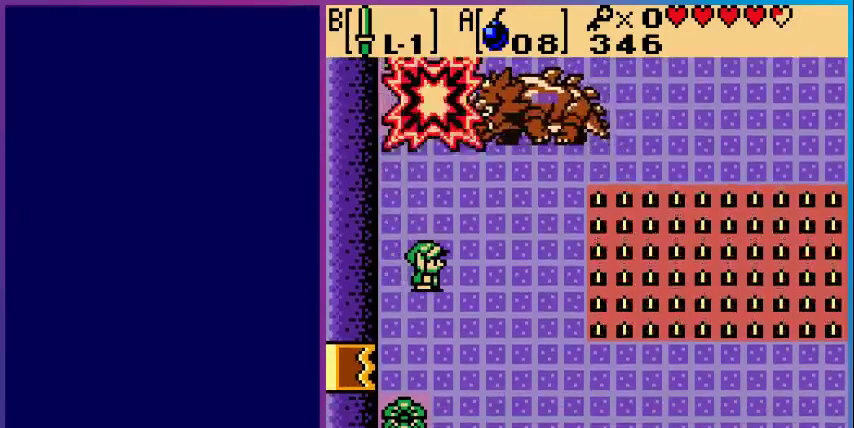
{"buttons": ["A"], "events": [[167, "DPAD_RIGHT", "down"], [233, "DPAD_UP", "down"], [267, "DPAD_RIGHT", "up"], [400, "DPAD_UP", "up"], [467, "A", "down"]]}
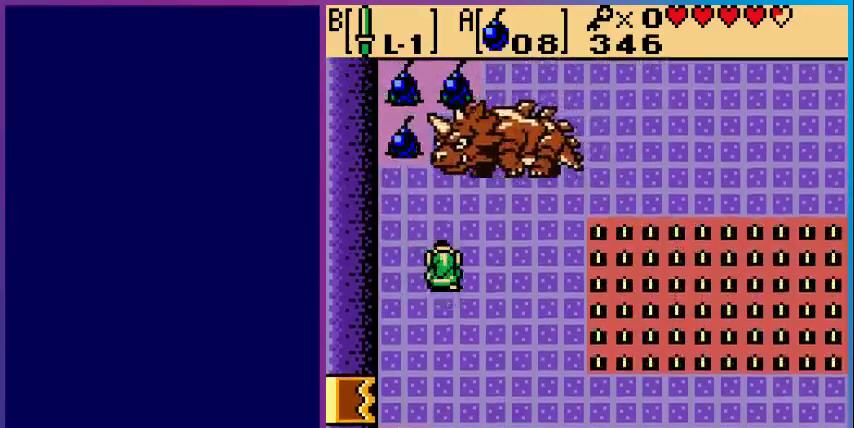
{"buttons": ["DPAD_DOWN"], "events": [[167, "A", "up"], [300, "DPAD_DOWN", "down"]]}
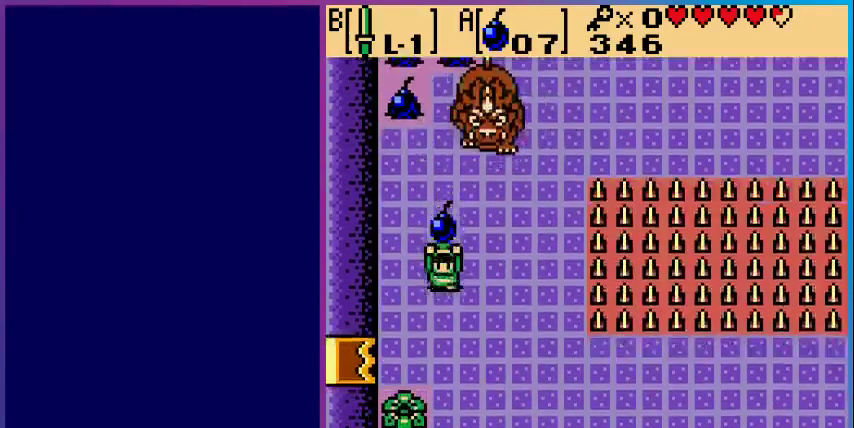
{"buttons": ["DPAD_DOWN", "DPAD_RIGHT"], "events": [[33, "DPAD_LEFT", "down"], [133, "DPAD_LEFT", "up"], [167, "DPAD_DOWN", "up"], [267, "DPAD_UP", "down"], [300, "DPAD_RIGHT", "down"], [333, "DPAD_UP", "up"], [433, "DPAD_DOWN", "down"]]}
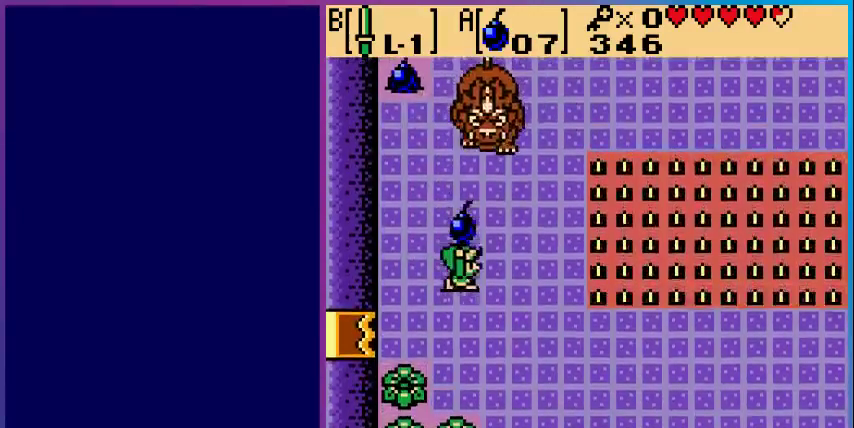
{"buttons": [], "events": [[133, "DPAD_DOWN", "up"], [233, "DPAD_RIGHT", "up"], [233, "DPAD_UP", "down"], [367, "A", "down"], [367, "DPAD_UP", "up"], [500, "A", "up"]]}
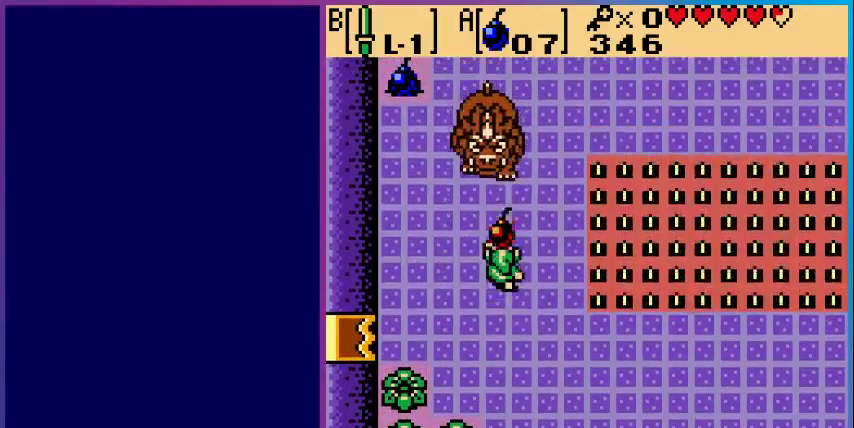
{"buttons": ["DPAD_LEFT"], "events": [[67, "DPAD_DOWN", "down"], [133, "DPAD_LEFT", "down"], [333, "DPAD_DOWN", "up"], [433, "DPAD_DOWN", "down"], [467, "DPAD_DOWN", "up"]]}
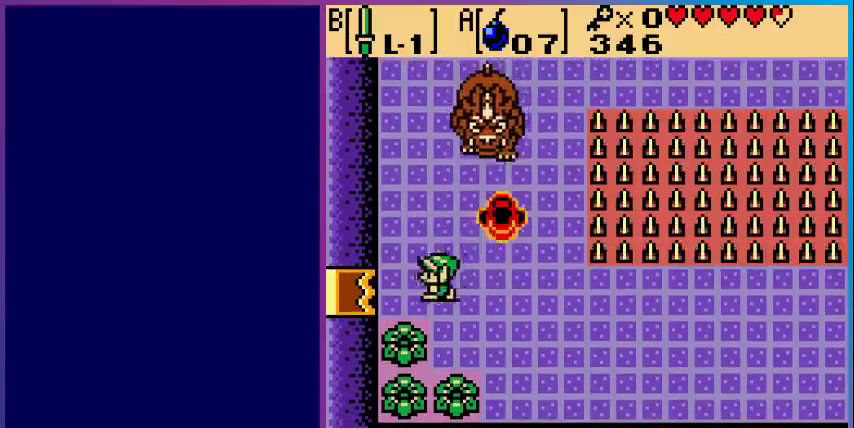
{"buttons": ["DPAD_UP"], "events": [[33, "DPAD_UP", "down"], [267, "DPAD_LEFT", "up"]]}
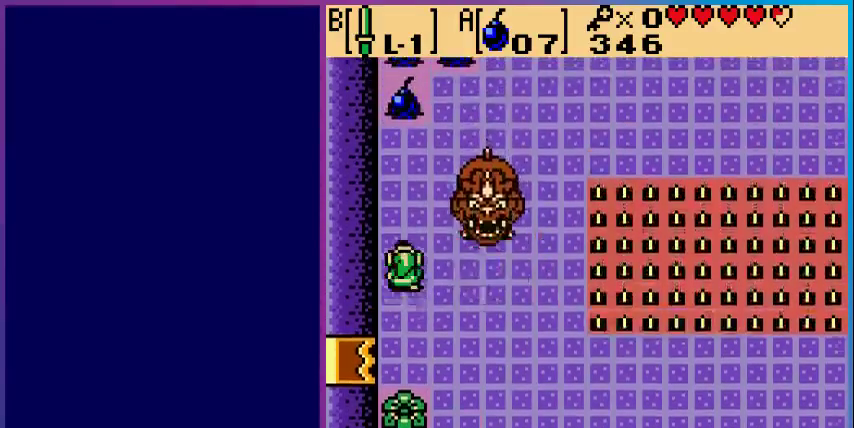
{"buttons": ["DPAD_UP"], "events": []}
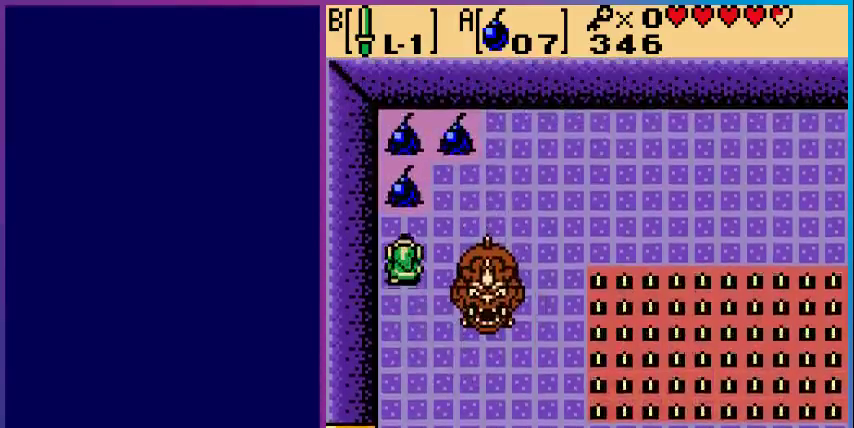
{"buttons": ["DPAD_UP"], "events": []}
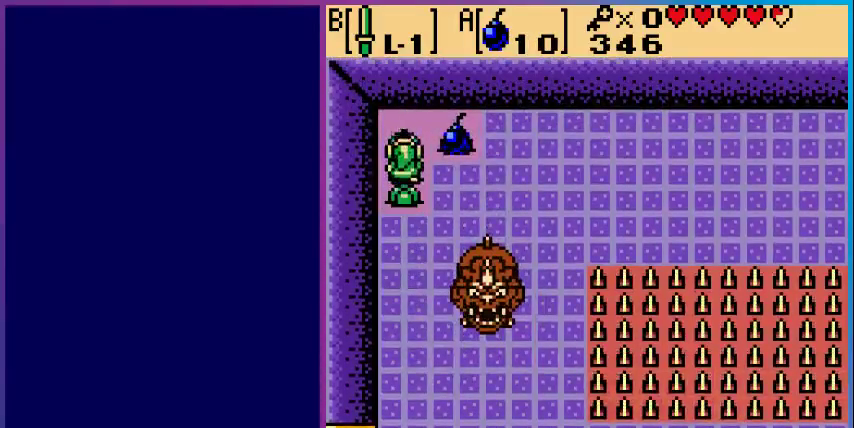
{"buttons": ["DPAD_DOWN", "DPAD_LEFT"], "events": [[133, "DPAD_RIGHT", "down"], [200, "DPAD_UP", "up"], [433, "DPAD_DOWN", "down"], [433, "DPAD_RIGHT", "up"], [467, "DPAD_LEFT", "down"]]}
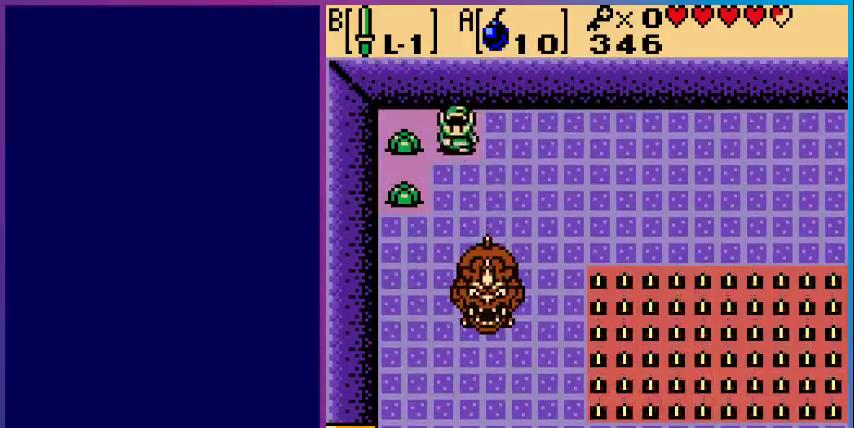
{"buttons": ["DPAD_DOWN"], "events": [[167, "DPAD_LEFT", "up"]]}
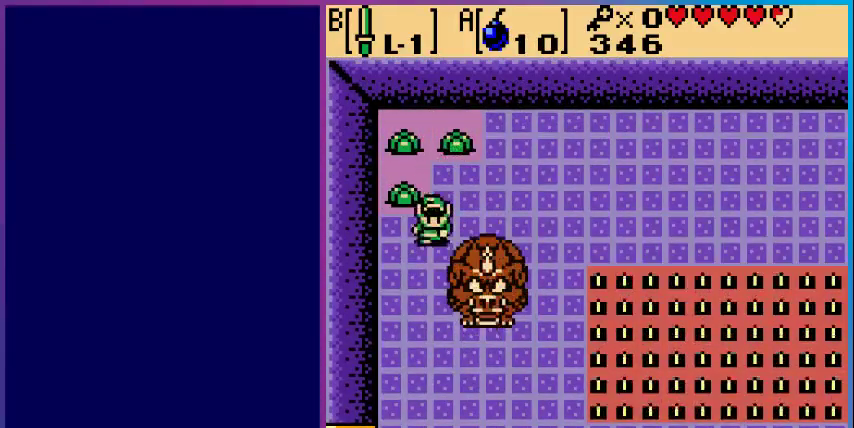
{"buttons": ["DPAD_DOWN"], "events": [[67, "DPAD_LEFT", "down"], [133, "DPAD_LEFT", "up"]]}
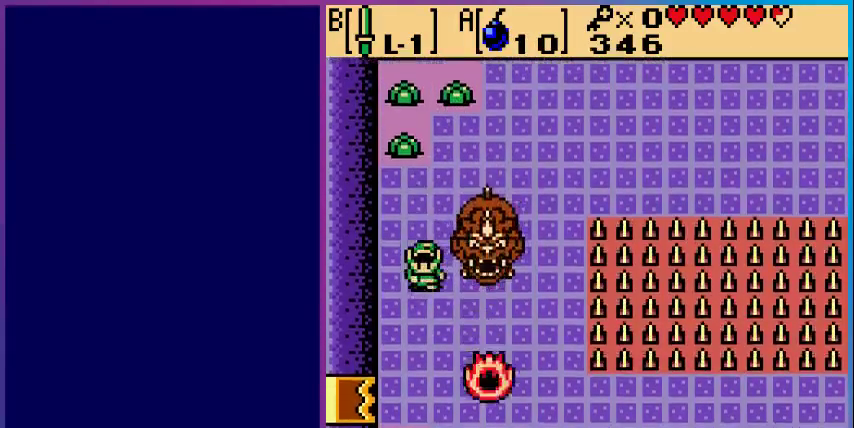
{"buttons": [], "events": [[367, "DPAD_DOWN", "up"]]}
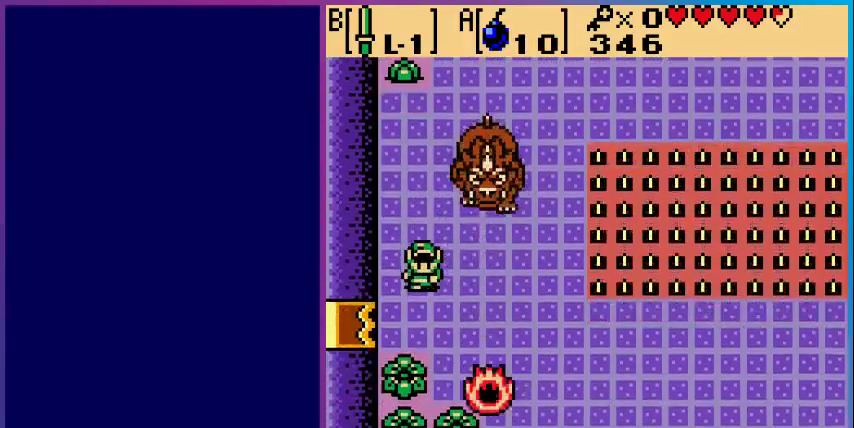
{"buttons": ["DPAD_DOWN", "DPAD_RIGHT"], "events": [[400, "DPAD_DOWN", "down"], [500, "DPAD_RIGHT", "down"]]}
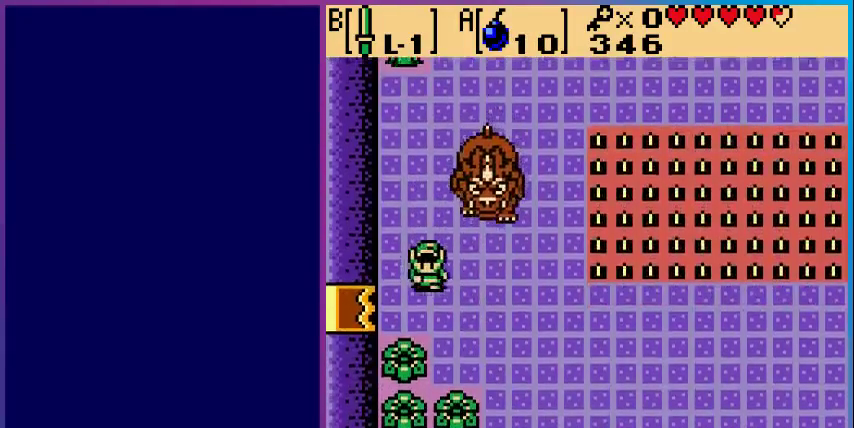
{"buttons": ["DPAD_DOWN", "DPAD_RIGHT"], "events": []}
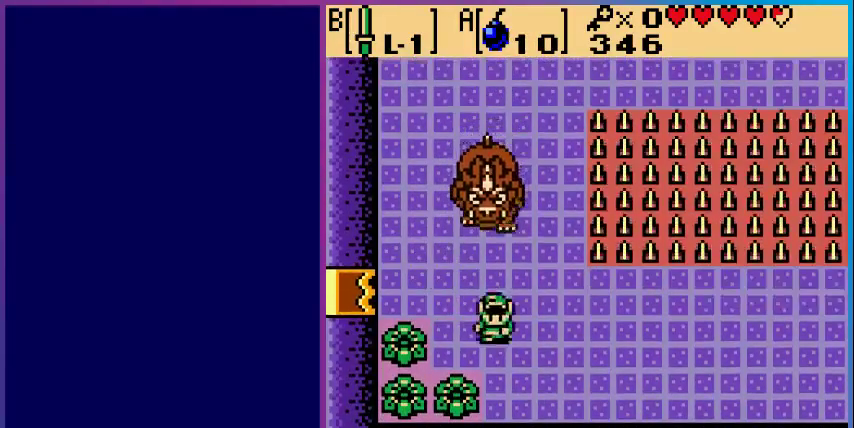
{"buttons": ["DPAD_DOWN"], "events": [[67, "DPAD_RIGHT", "up"], [167, "A", "down"], [367, "A", "up"]]}
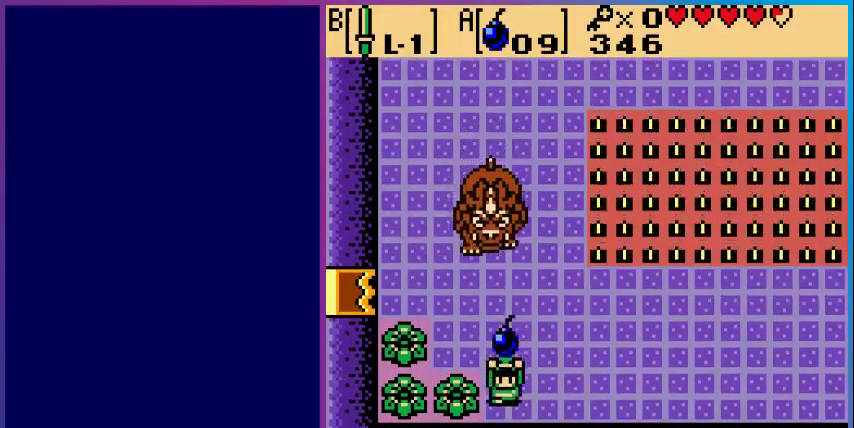
{"buttons": [], "events": [[200, "DPAD_DOWN", "up"], [200, "DPAD_LEFT", "down"], [267, "DPAD_LEFT", "up"]]}
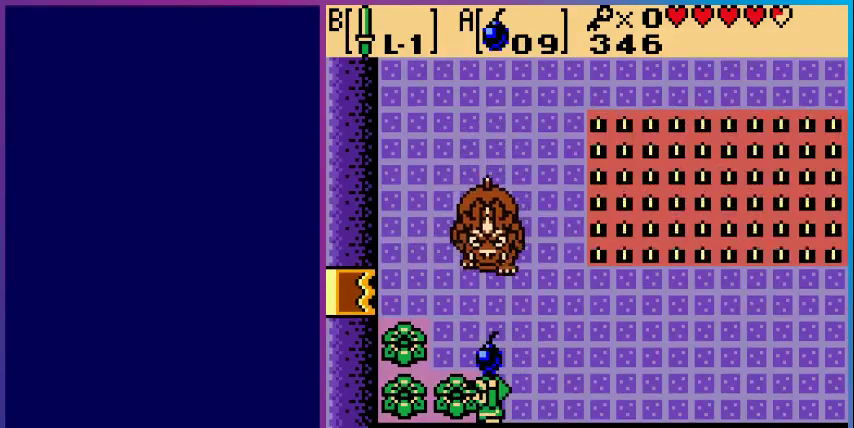
{"buttons": ["A"], "events": [[333, "DPAD_UP", "down"], [400, "A", "down"], [433, "DPAD_UP", "up"]]}
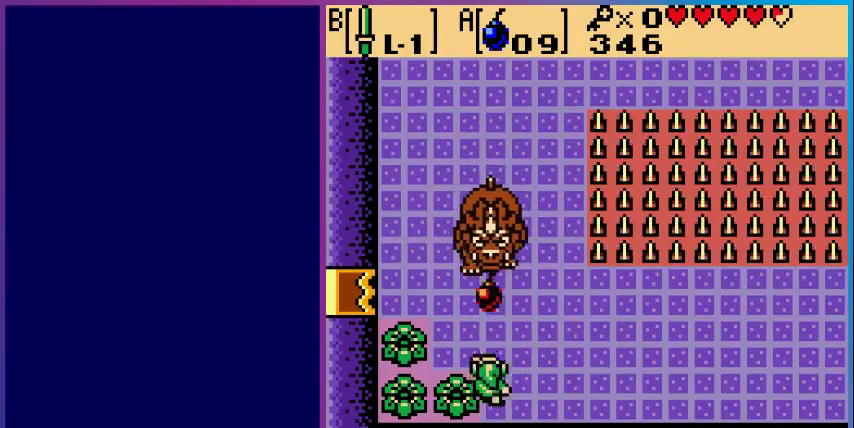
{"buttons": ["DPAD_RIGHT"], "events": [[67, "A", "up"], [100, "DPAD_RIGHT", "down"]]}
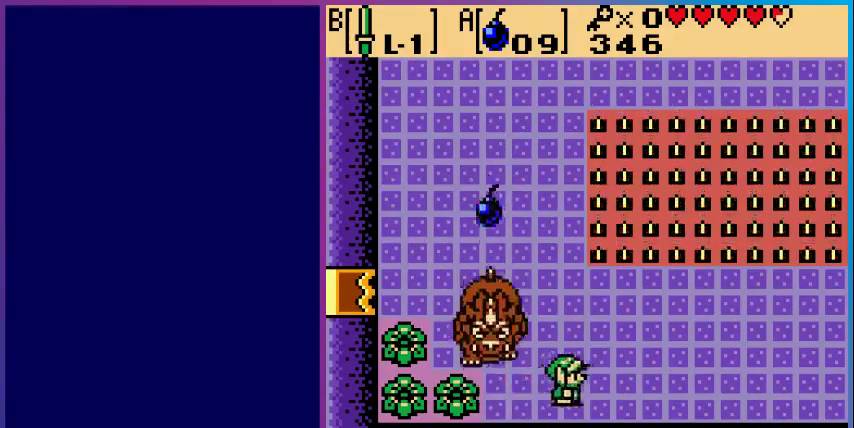
{"buttons": ["DPAD_RIGHT"], "events": []}
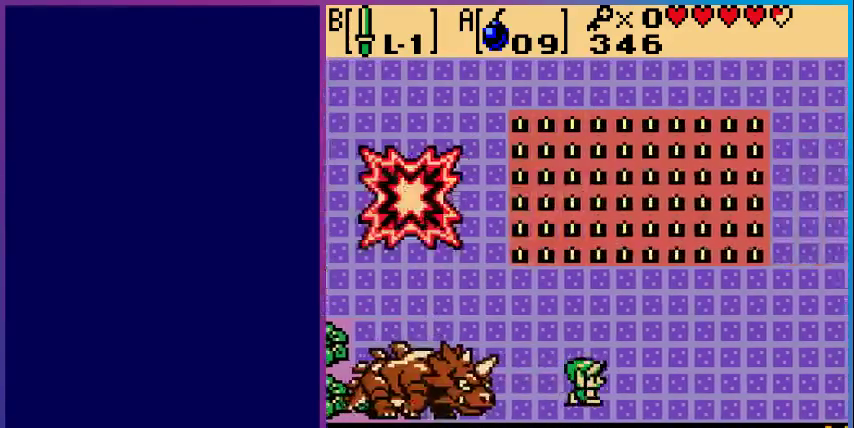
{"buttons": [], "events": [[500, "DPAD_RIGHT", "up"]]}
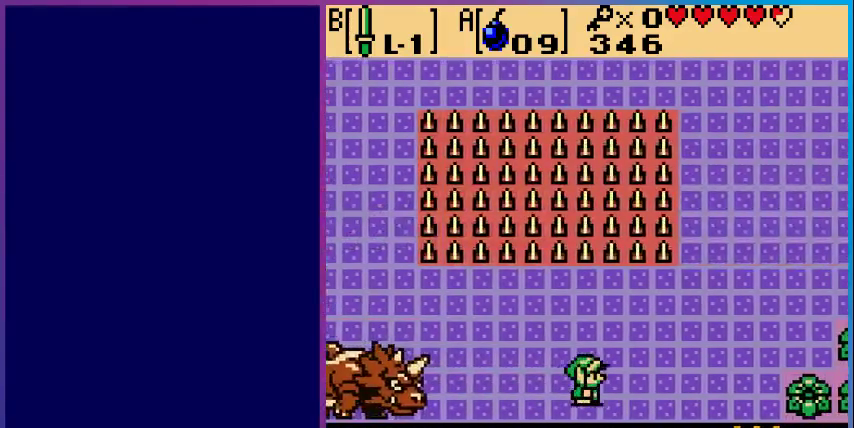
{"buttons": ["DPAD_RIGHT"], "events": [[33, "DPAD_DOWN", "down"], [167, "DPAD_DOWN", "up"], [333, "DPAD_RIGHT", "down"]]}
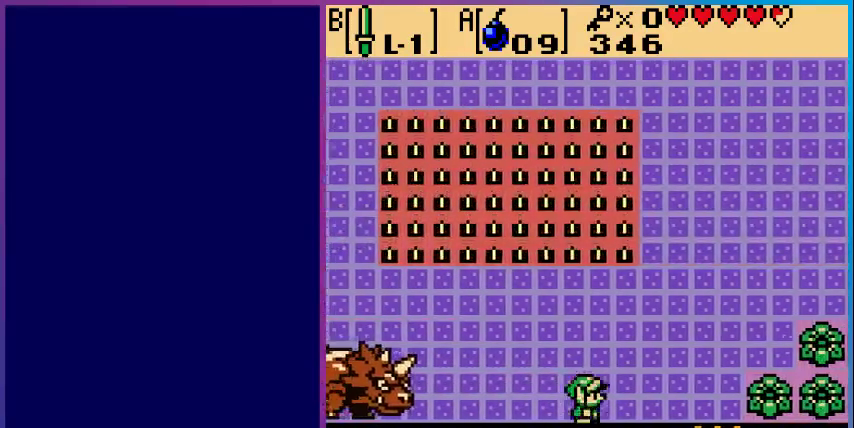
{"buttons": [], "events": [[33, "DPAD_RIGHT", "up"], [33, "DPAD_UP", "down"], [167, "DPAD_UP", "up"], [400, "DPAD_DOWN", "down"], [500, "DPAD_DOWN", "up"]]}
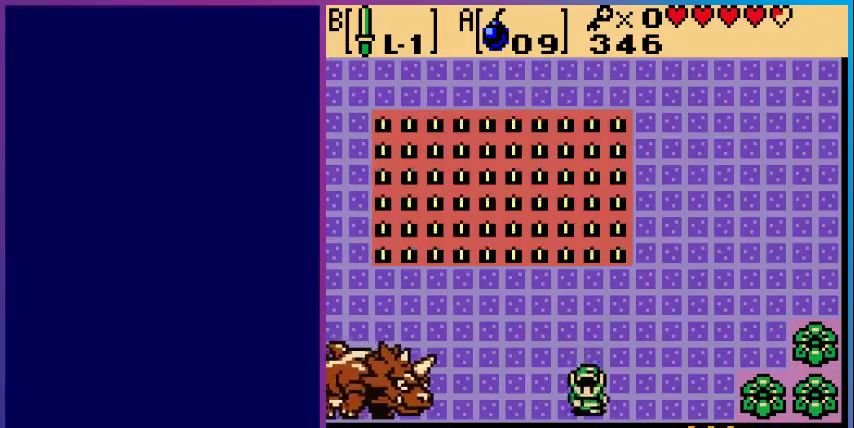
{"buttons": [], "events": [[133, "A", "down"], [300, "A", "up"]]}
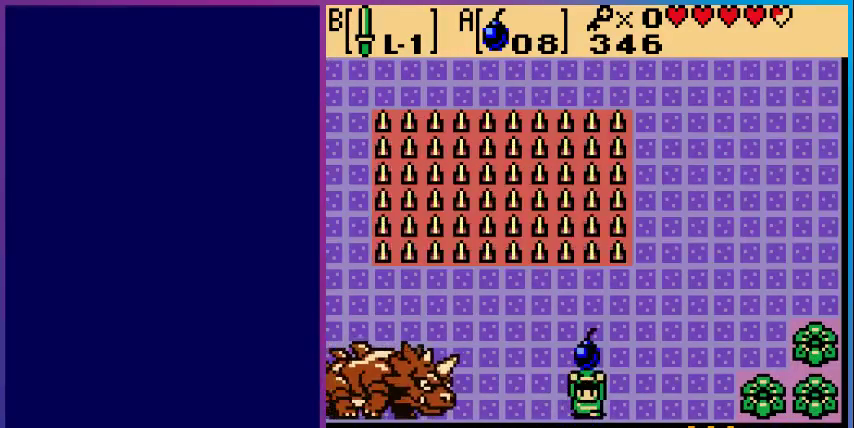
{"buttons": [], "events": [[133, "DPAD_LEFT", "down"], [233, "DPAD_LEFT", "up"]]}
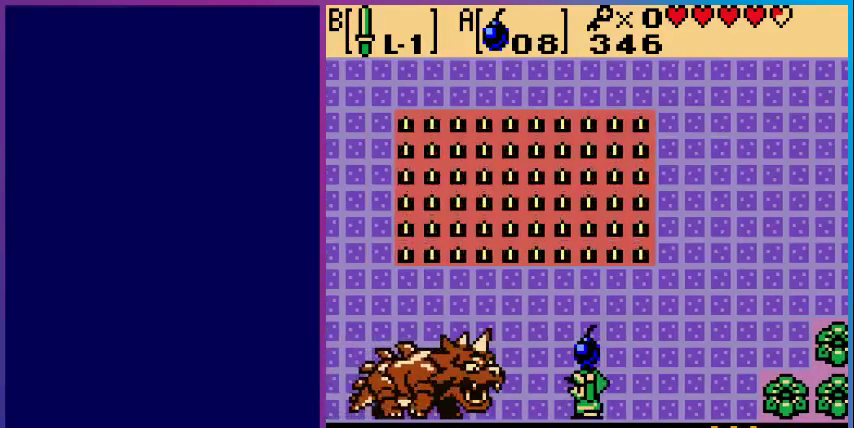
{"buttons": ["DPAD_LEFT"], "events": [[300, "DPAD_RIGHT", "down"], [400, "DPAD_DOWN", "down"], [400, "DPAD_RIGHT", "up"], [433, "DPAD_DOWN", "up"], [433, "DPAD_LEFT", "down"]]}
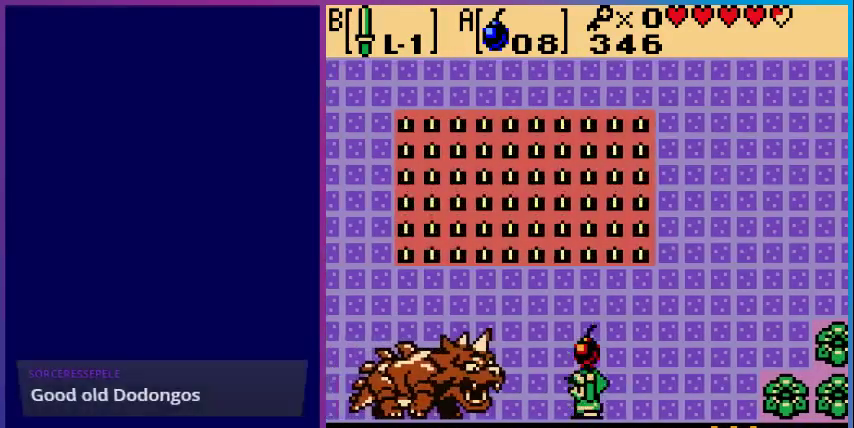
{"buttons": ["DPAD_RIGHT"], "events": [[33, "A", "down"], [100, "DPAD_LEFT", "up"], [167, "A", "up"], [200, "DPAD_RIGHT", "down"]]}
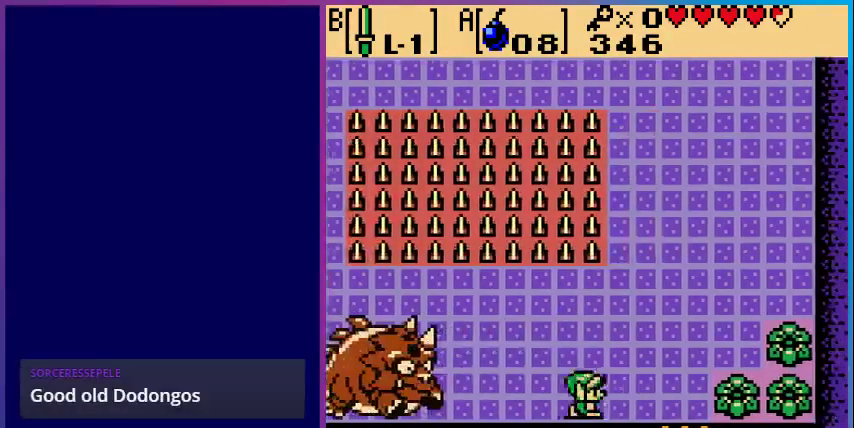
{"buttons": ["DPAD_LEFT"], "events": [[133, "DPAD_RIGHT", "up"], [267, "DPAD_LEFT", "down"]]}
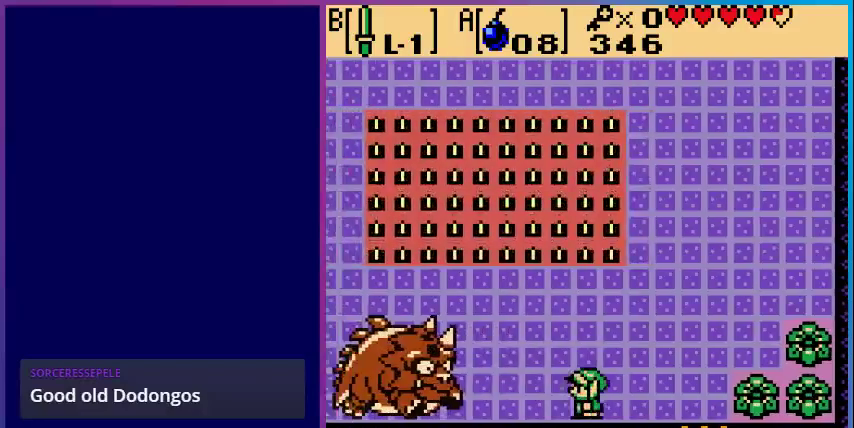
{"buttons": [], "events": [[200, "START", "down"], [267, "DPAD_LEFT", "up"], [333, "START", "up"]]}
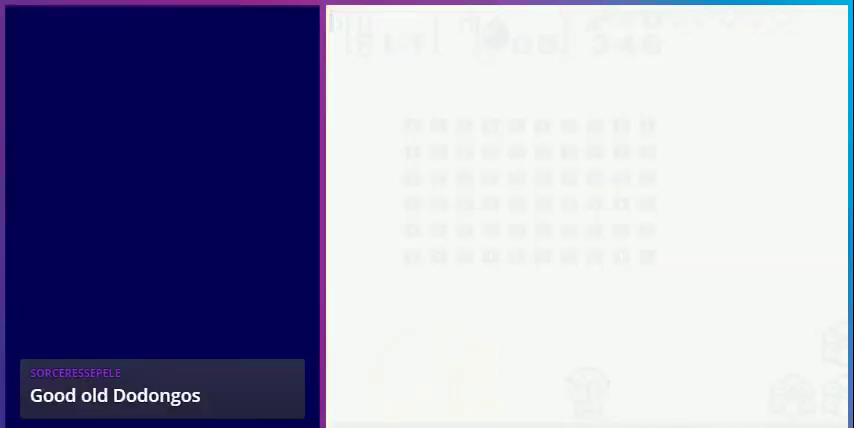
{"buttons": [], "events": []}